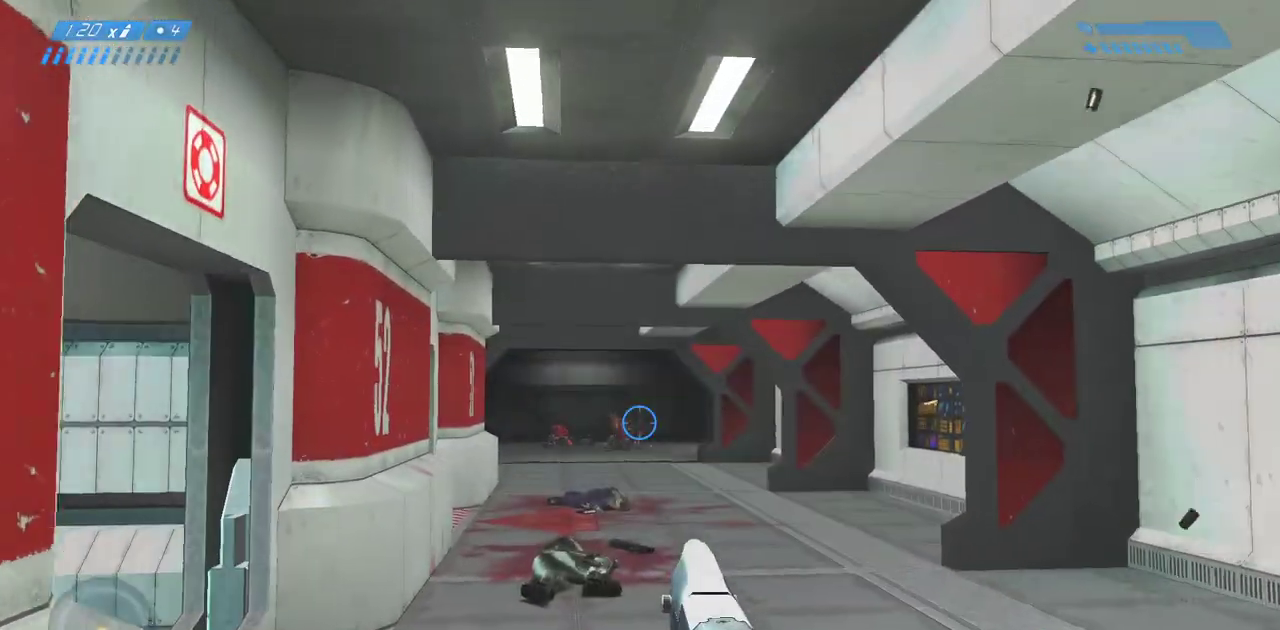
Gameplay with keyboard and mouse; each line is a JSON object with the keys and mouse buttons held at the frame after it. "events" lists presses ("down") and releases ("up") of "a", "ctrl", "d", "e", "f", "q", "r", "s", "shift", "space", "tab", "w", "mouse_left", "mouse_wheel", "mouse_right", "mouse_mb4" and "mouse_mb5" between this image and that frame as [ms after this image, input, new state], when the widget could be followed in between. "mouse_left", "mouse_wheel", "mouse_right", "mouse_mb4", "mouse_mb5" = the "left", "wheel", "right", "mb4", "mb5" buttons of the "mouse" list. No other keys are recorded. "wheel" means that the mouse wheel is clicked or scrolled. Mouse movement is not recorded.
{"keys": ["r", "w"], "mouse": [], "events": [[450, "r", "down"]]}
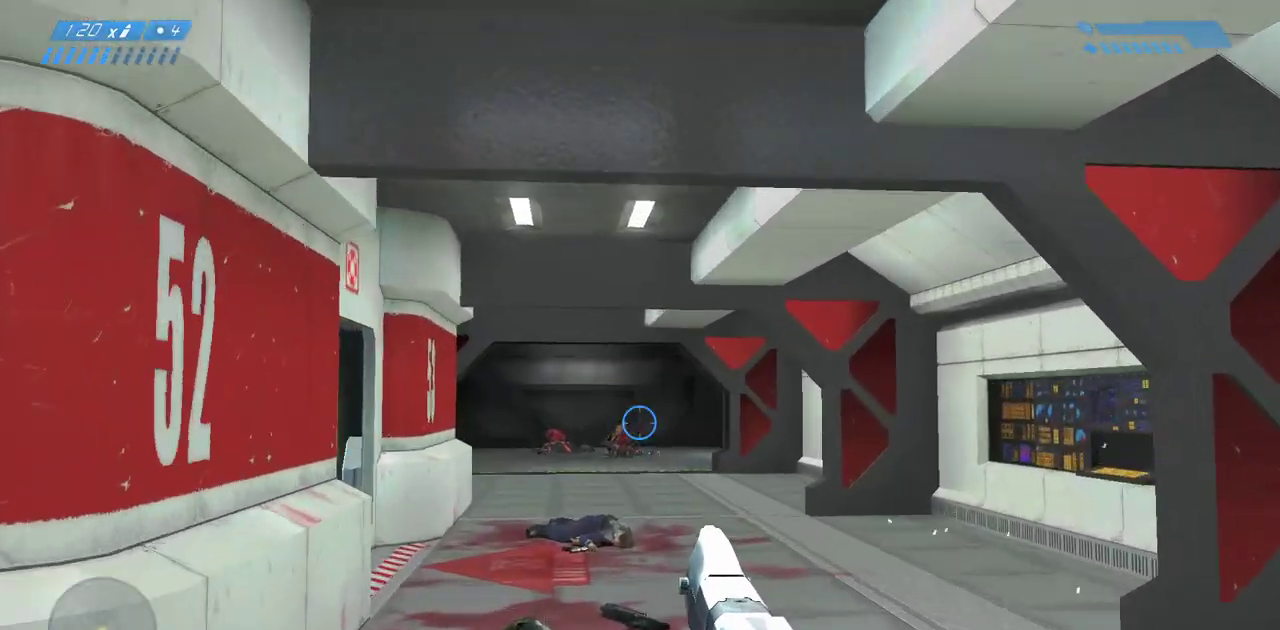
{"keys": ["w"], "mouse": [], "events": [[133, "r", "up"]]}
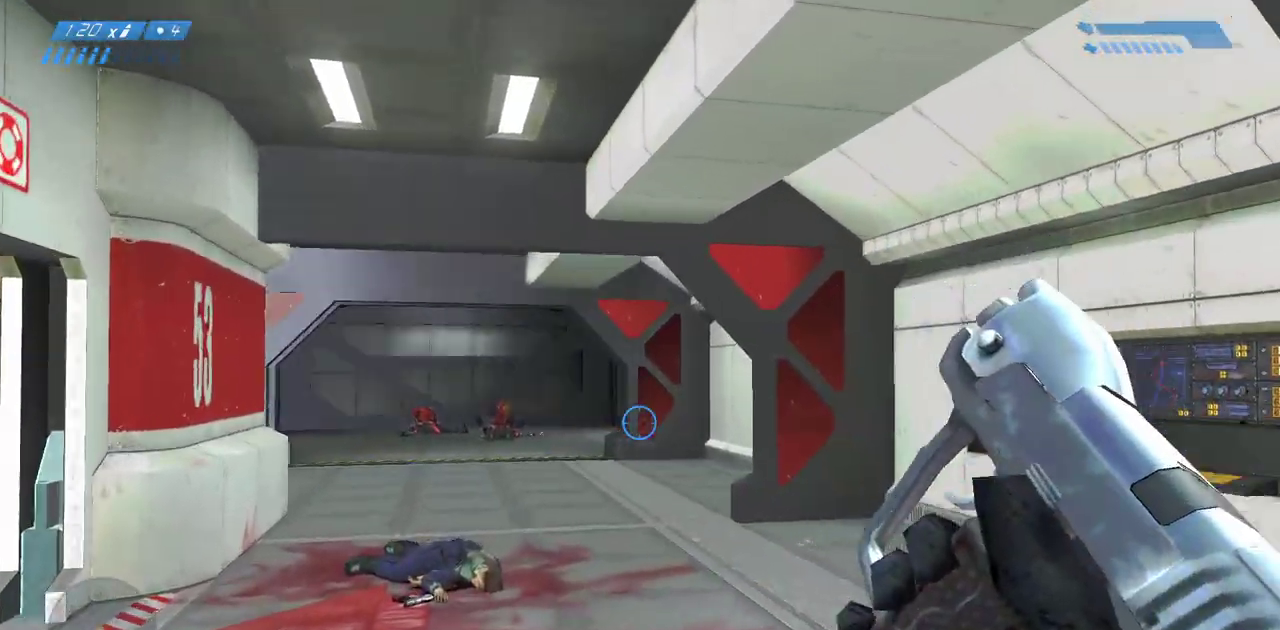
{"keys": ["w"], "mouse": [], "events": []}
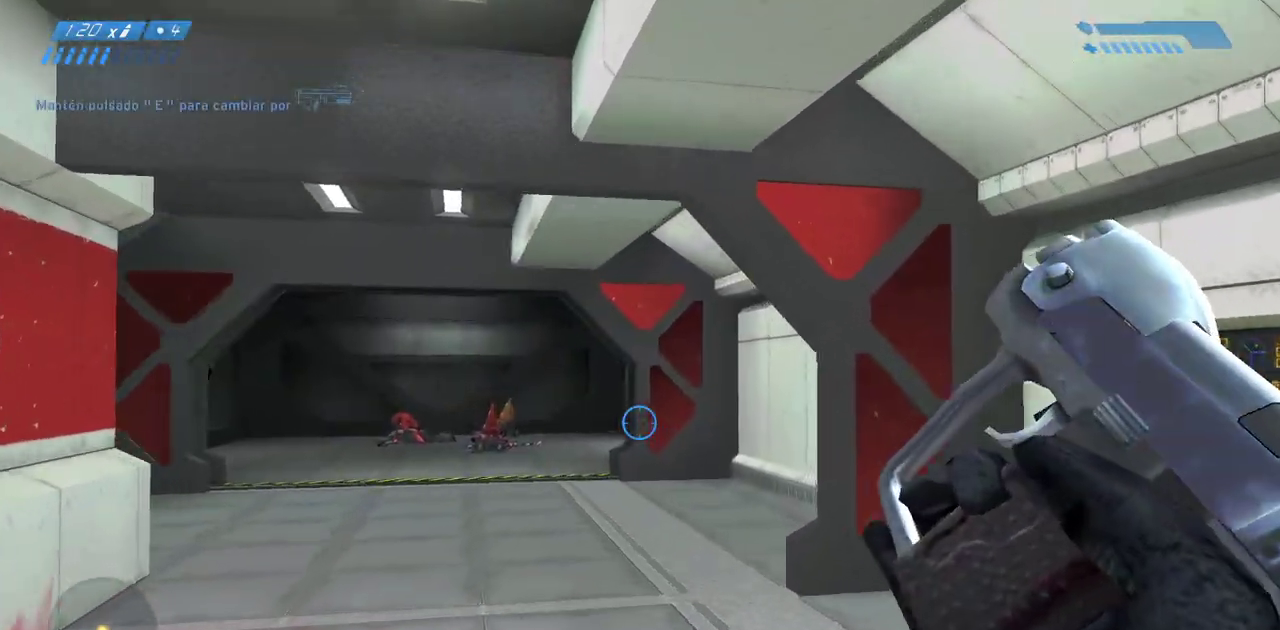
{"keys": ["w"], "mouse": [], "events": []}
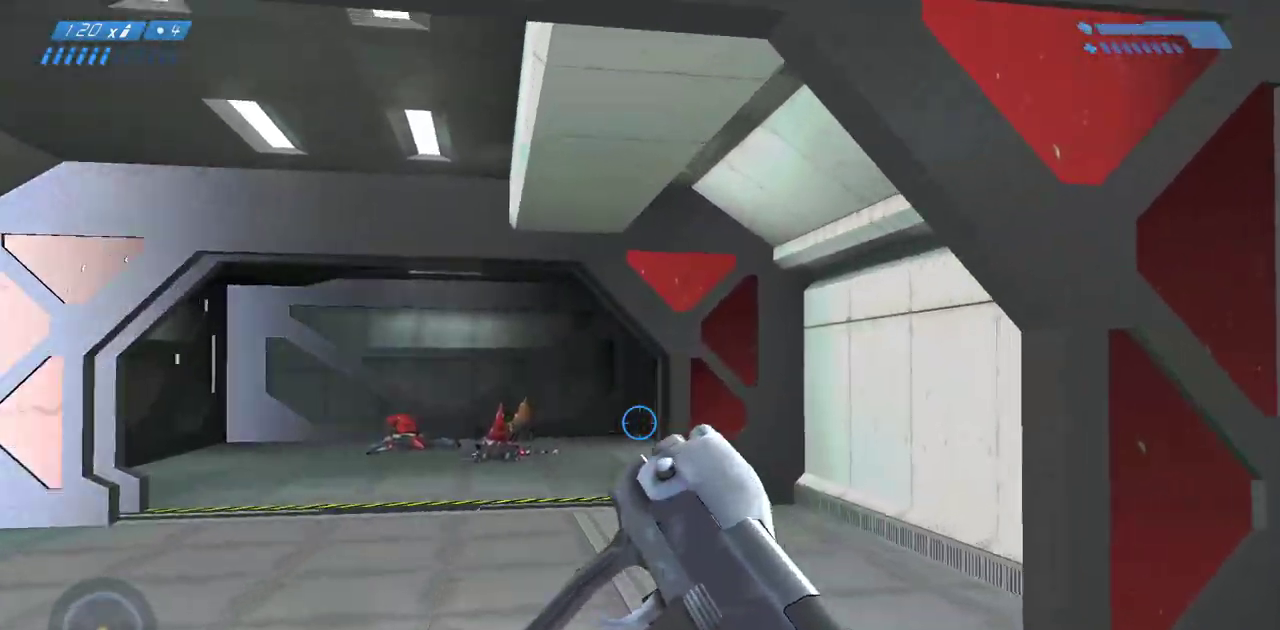
{"keys": ["w"], "mouse": [], "events": []}
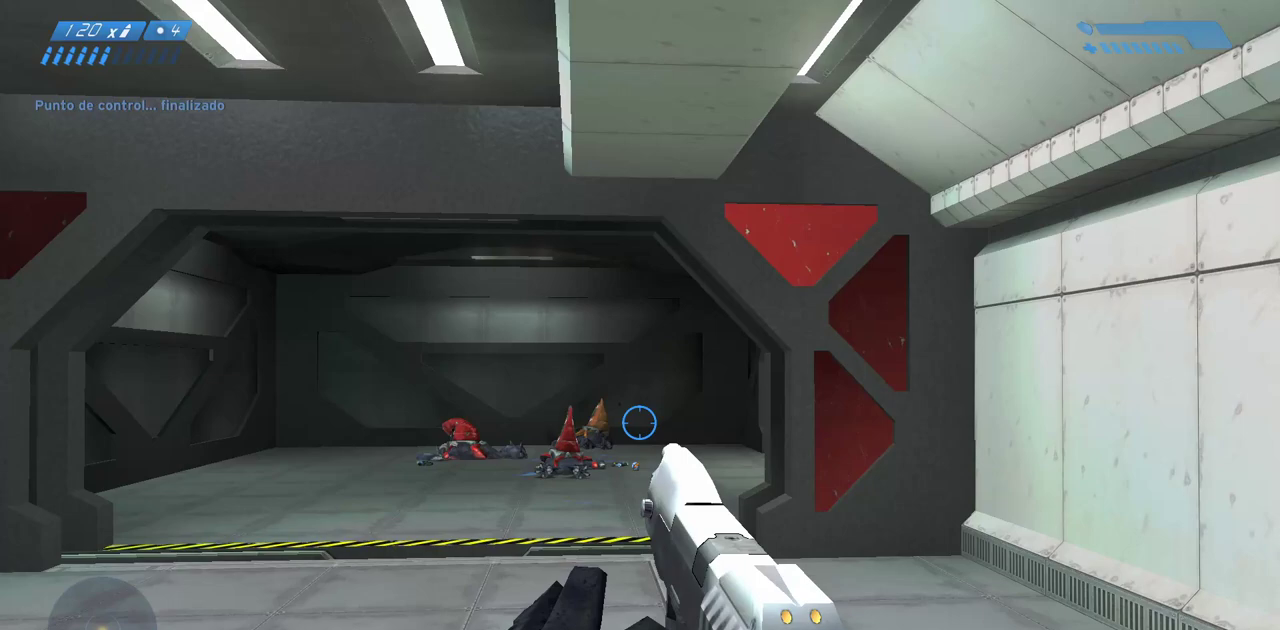
{"keys": ["w"], "mouse": [], "events": []}
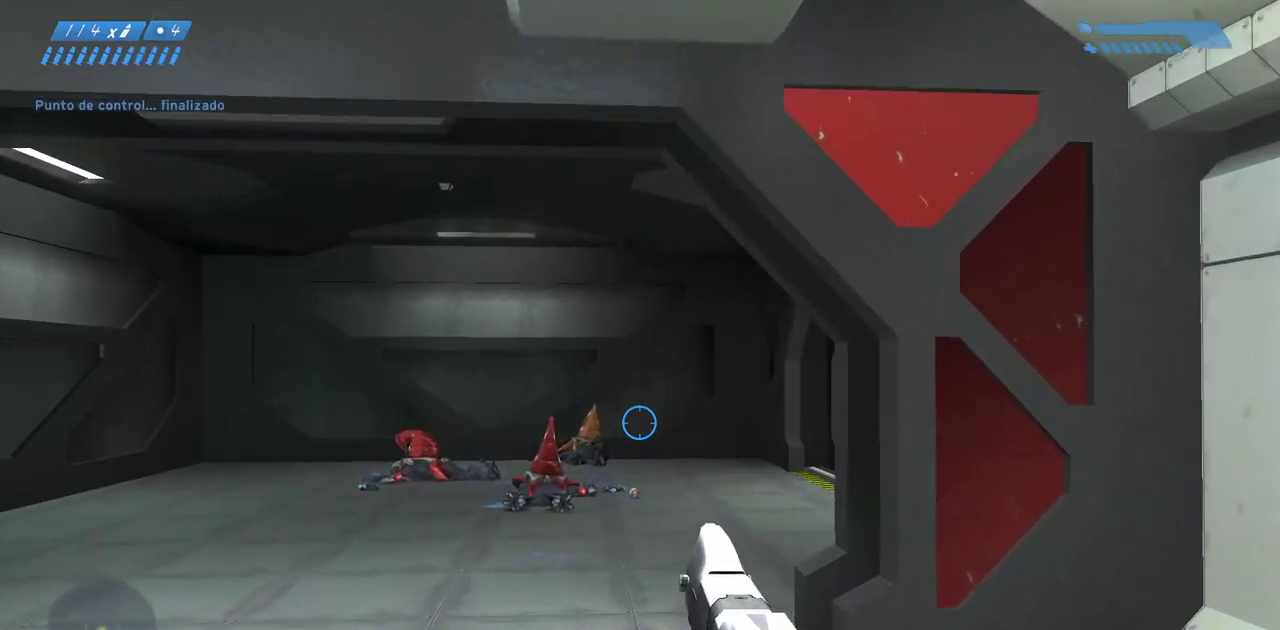
{"keys": [], "mouse": [], "events": [[183, "w", "up"]]}
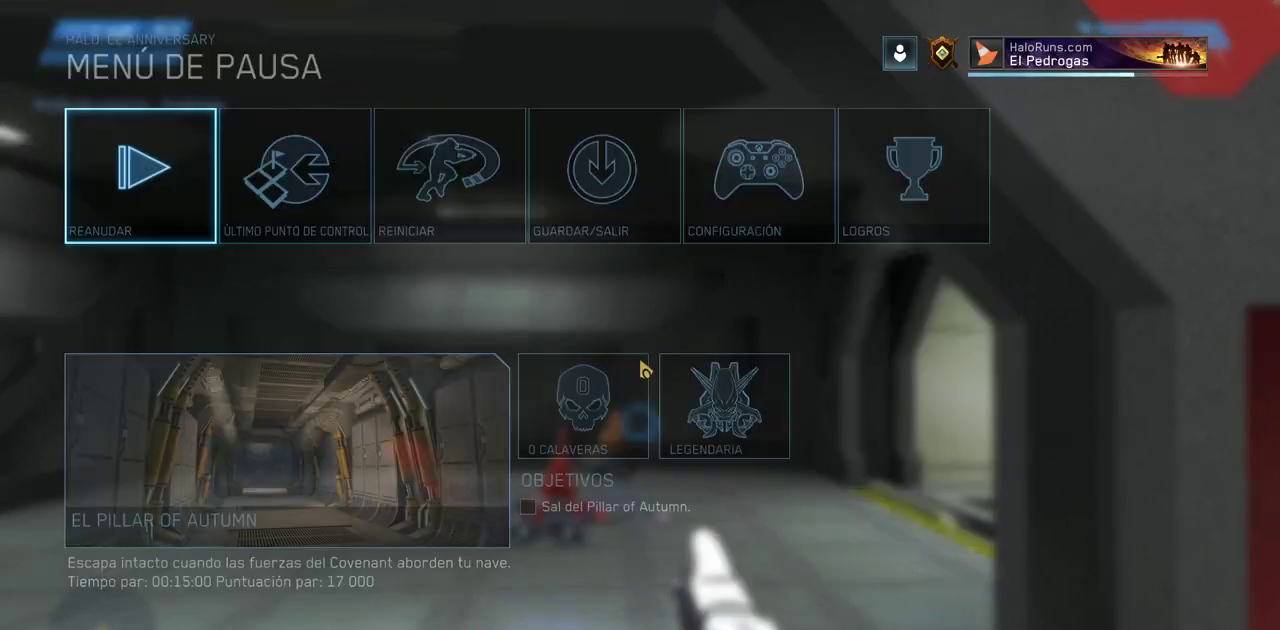
{"keys": [], "mouse": [], "events": []}
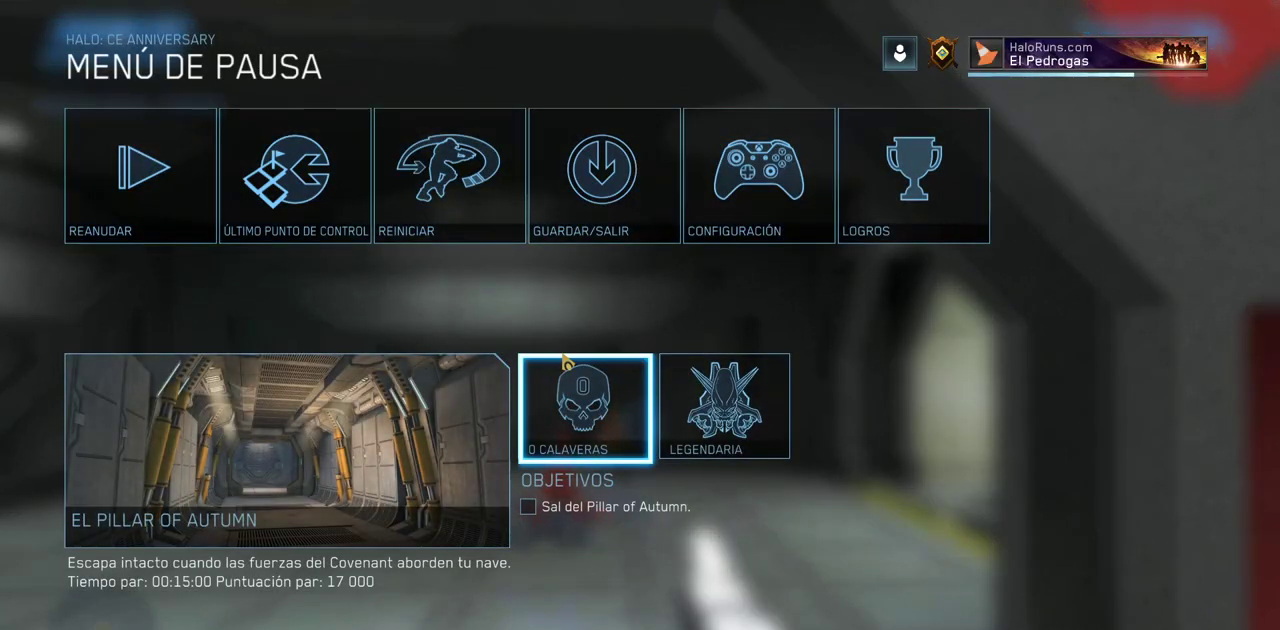
{"keys": [], "mouse": [], "events": []}
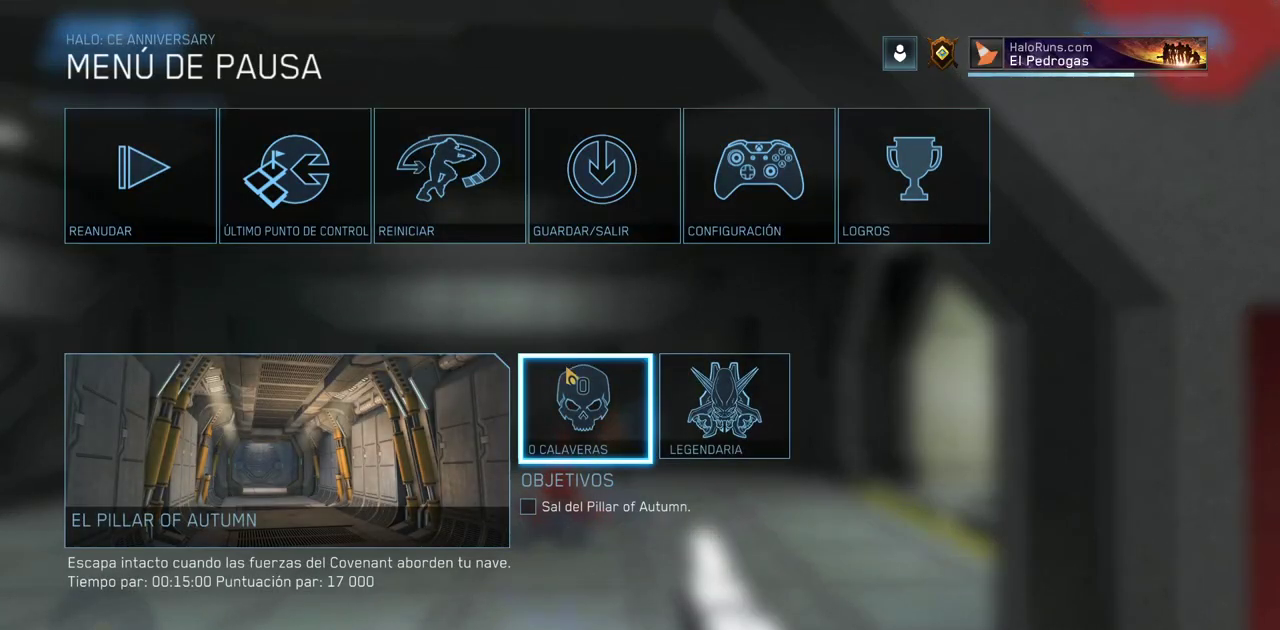
{"keys": [], "mouse": [], "events": []}
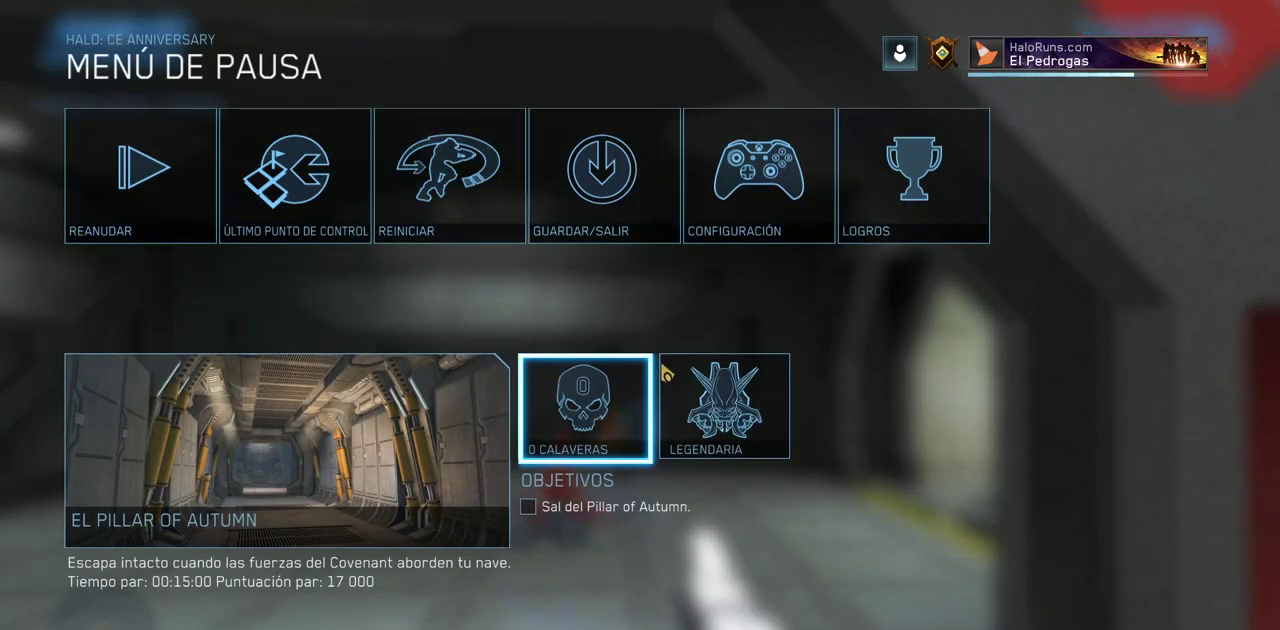
{"keys": [], "mouse": [], "events": []}
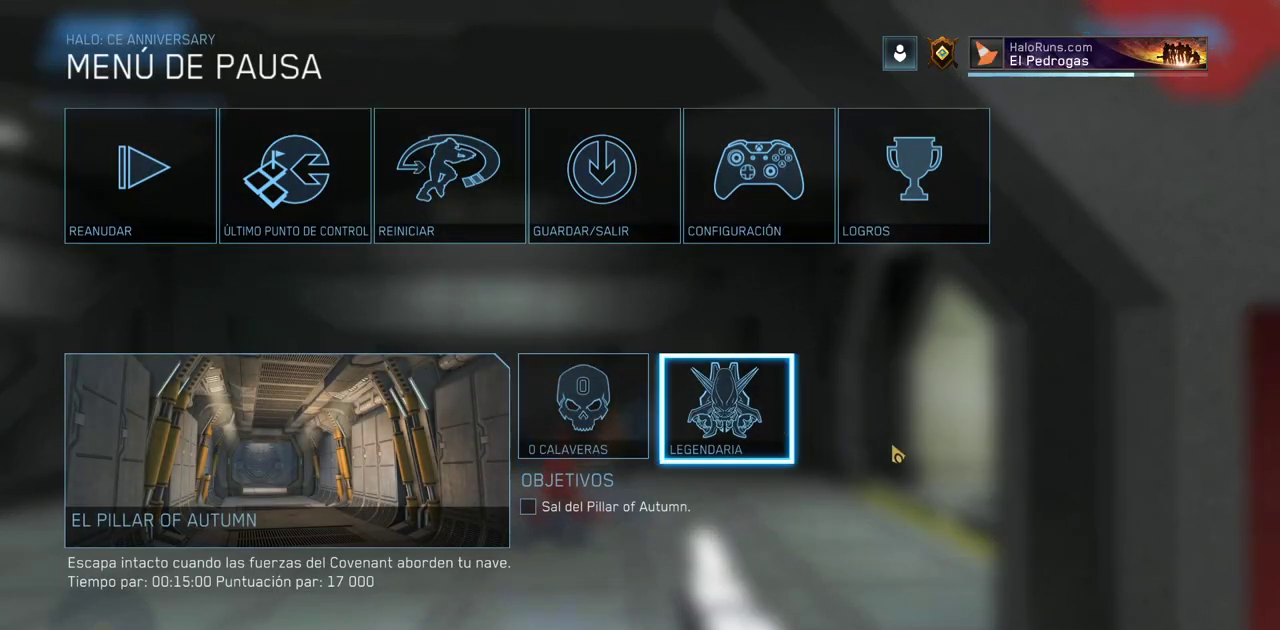
{"keys": [], "mouse": [], "events": []}
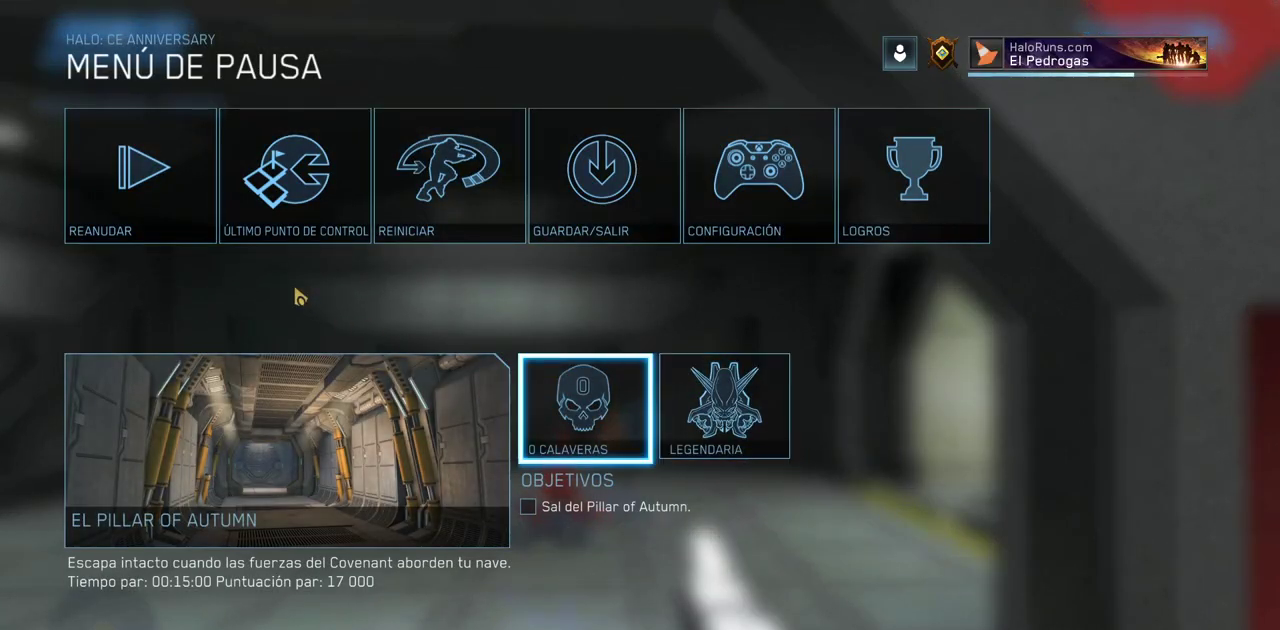
{"keys": [], "mouse": [], "events": [[217, "mouse_left", "down"], [300, "mouse_left", "up"]]}
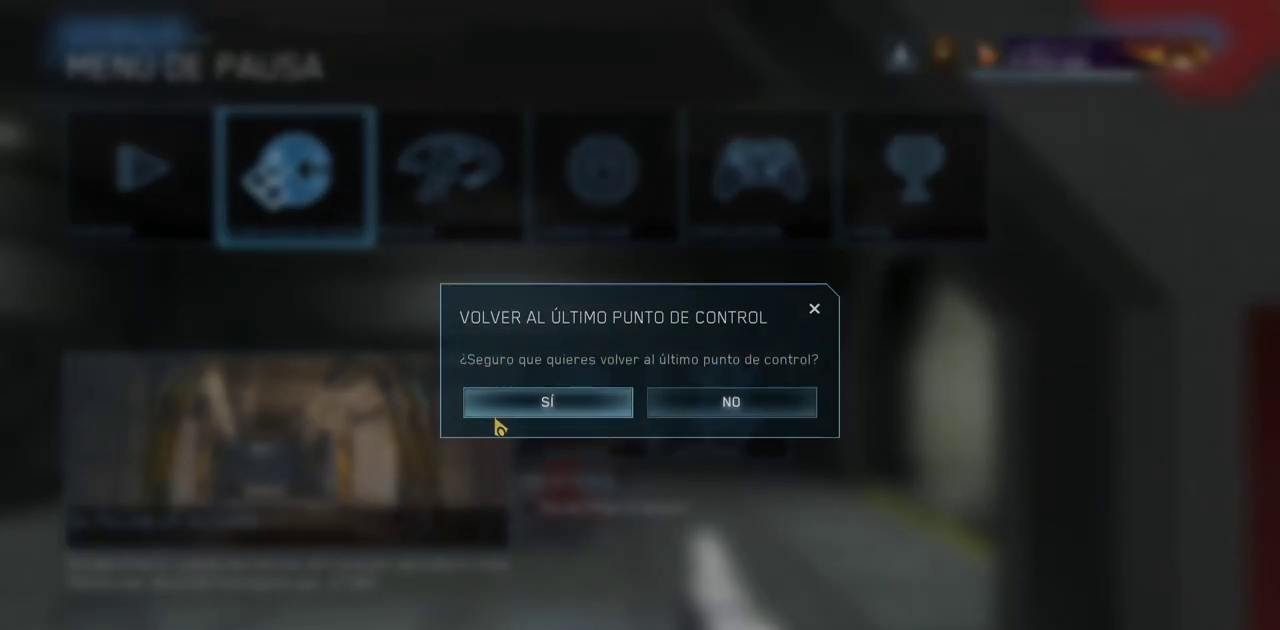
{"keys": ["w"], "mouse": [], "events": [[33, "mouse_left", "down"], [117, "mouse_left", "up"], [350, "mouse_left", "down"], [417, "w", "down"], [483, "mouse_left", "up"]]}
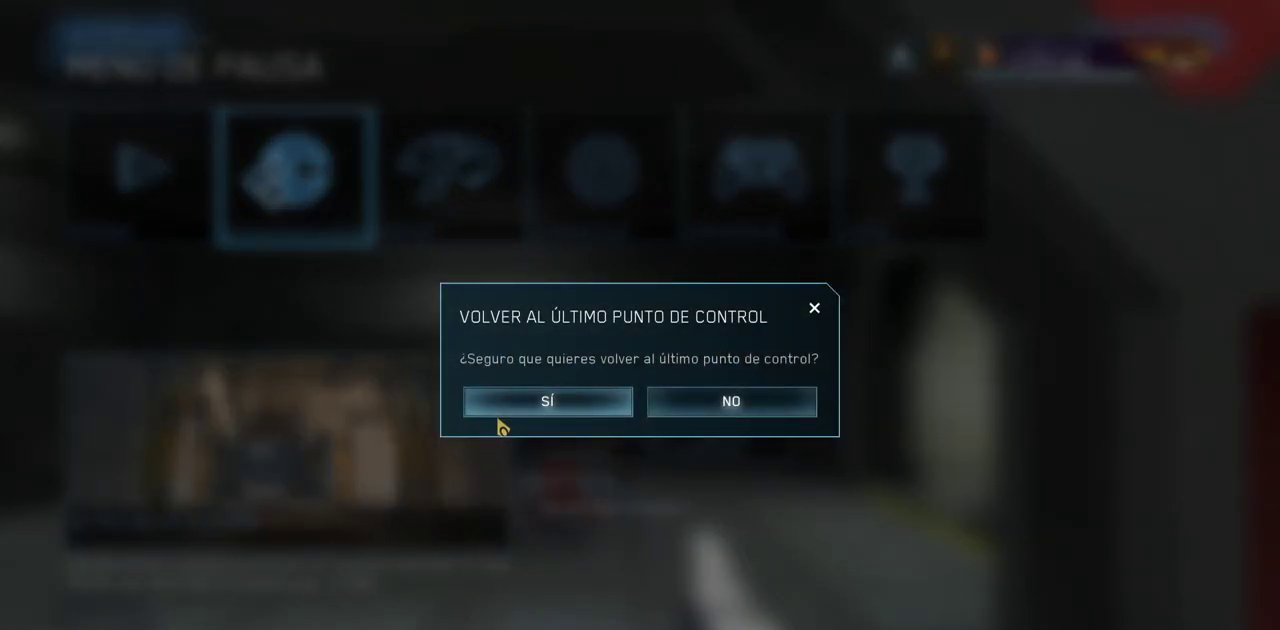
{"keys": ["w"], "mouse": [], "events": [[183, "mouse_left", "down"], [283, "mouse_left", "up"]]}
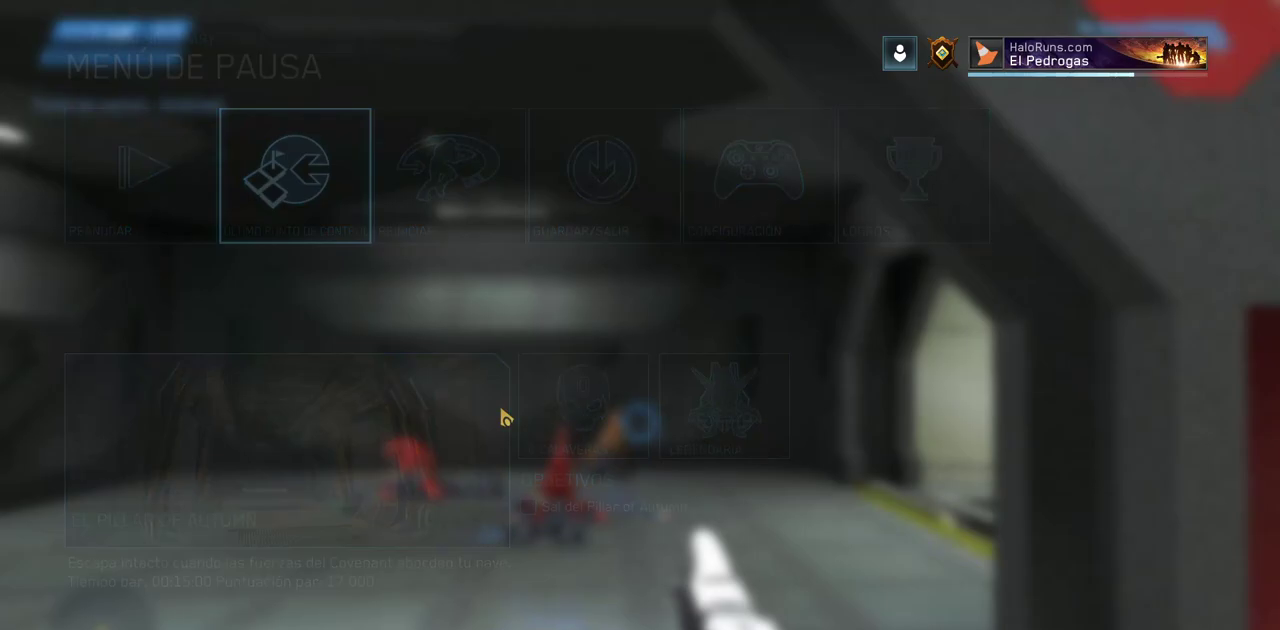
{"keys": ["w"], "mouse": [], "events": []}
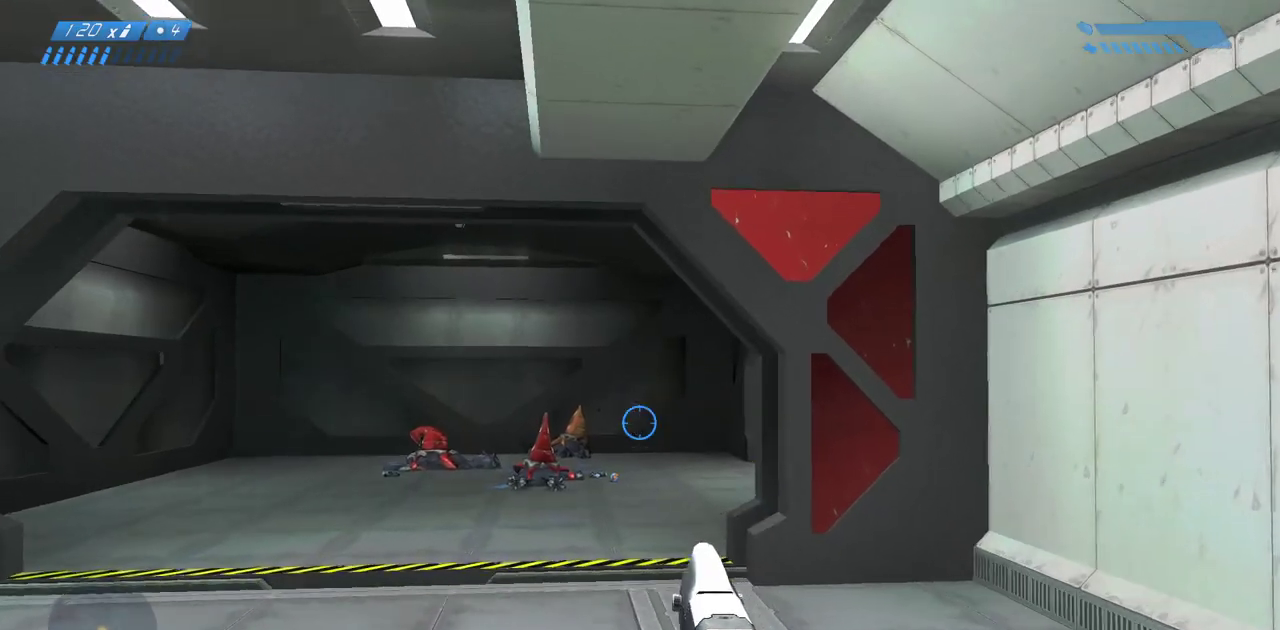
{"keys": ["a", "w"], "mouse": [], "events": [[233, "a", "down"]]}
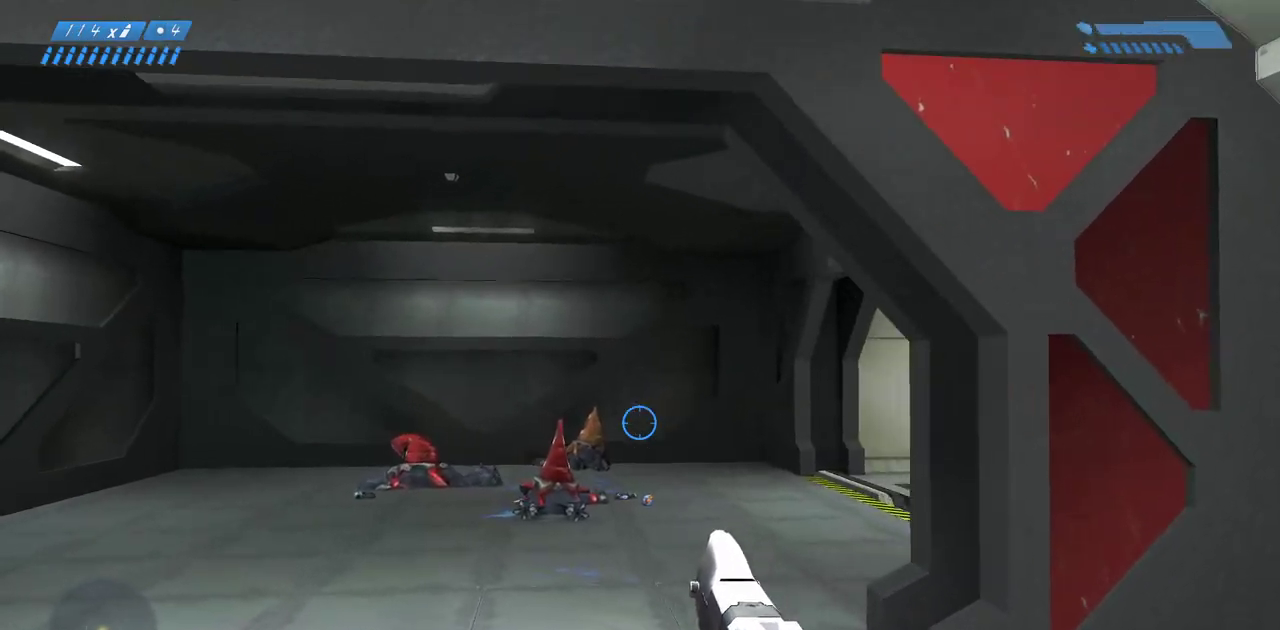
{"keys": [], "mouse": [], "events": [[33, "a", "up"], [67, "w", "up"]]}
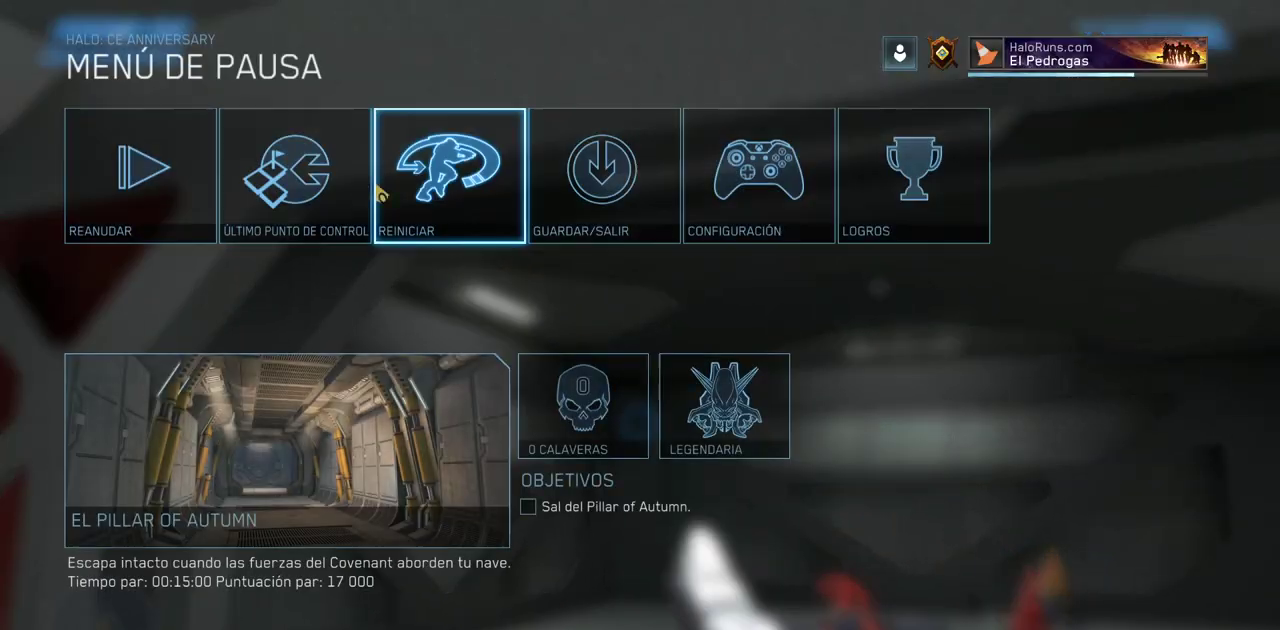
{"keys": [], "mouse": [], "events": [[250, "mouse_left", "down"], [317, "mouse_left", "up"]]}
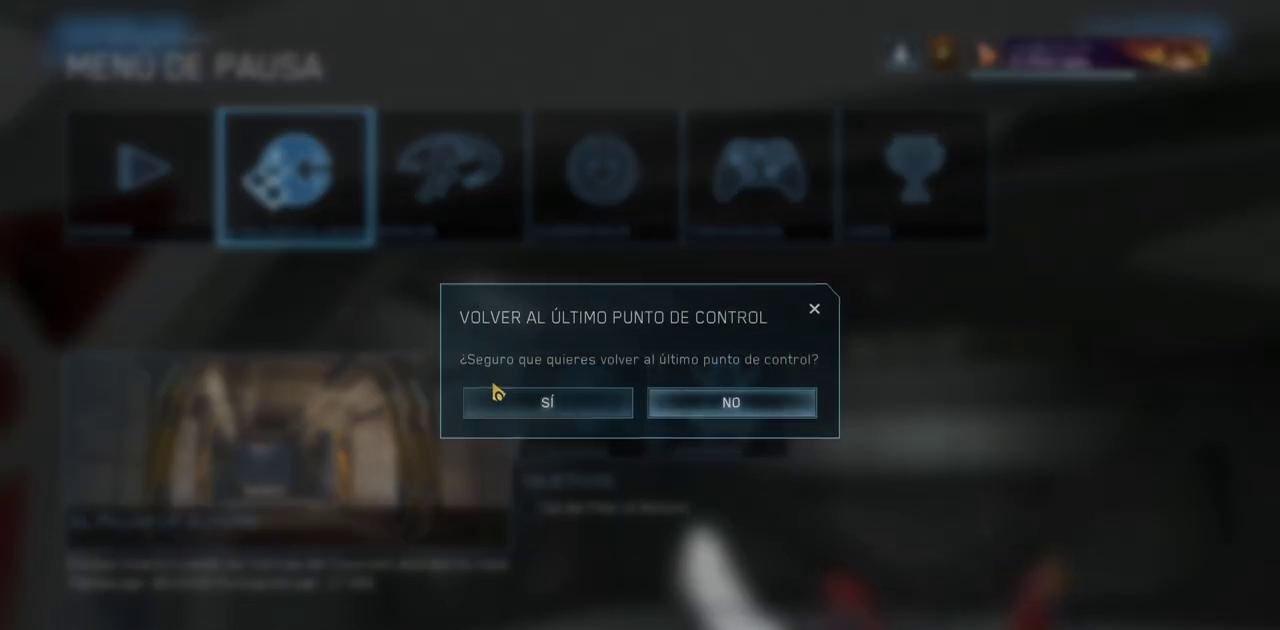
{"keys": [], "mouse": [], "events": [[67, "mouse_left", "down"], [183, "mouse_left", "up"], [333, "mouse_left", "down"], [450, "mouse_left", "up"]]}
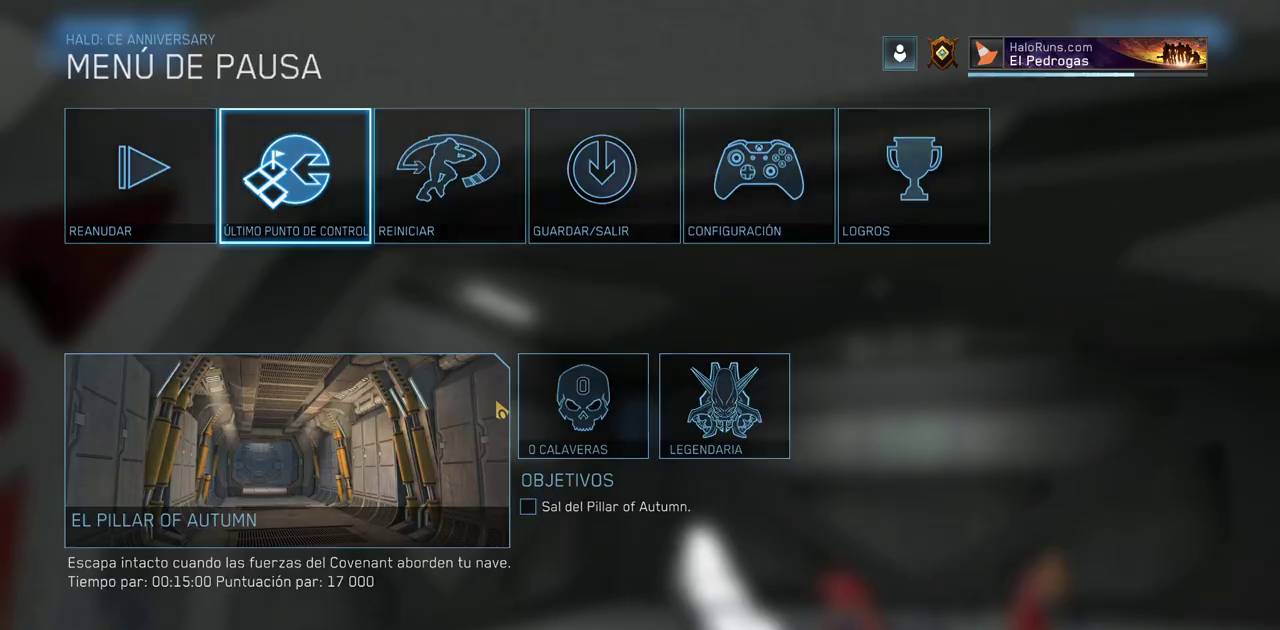
{"keys": ["w"], "mouse": [], "events": [[33, "w", "down"]]}
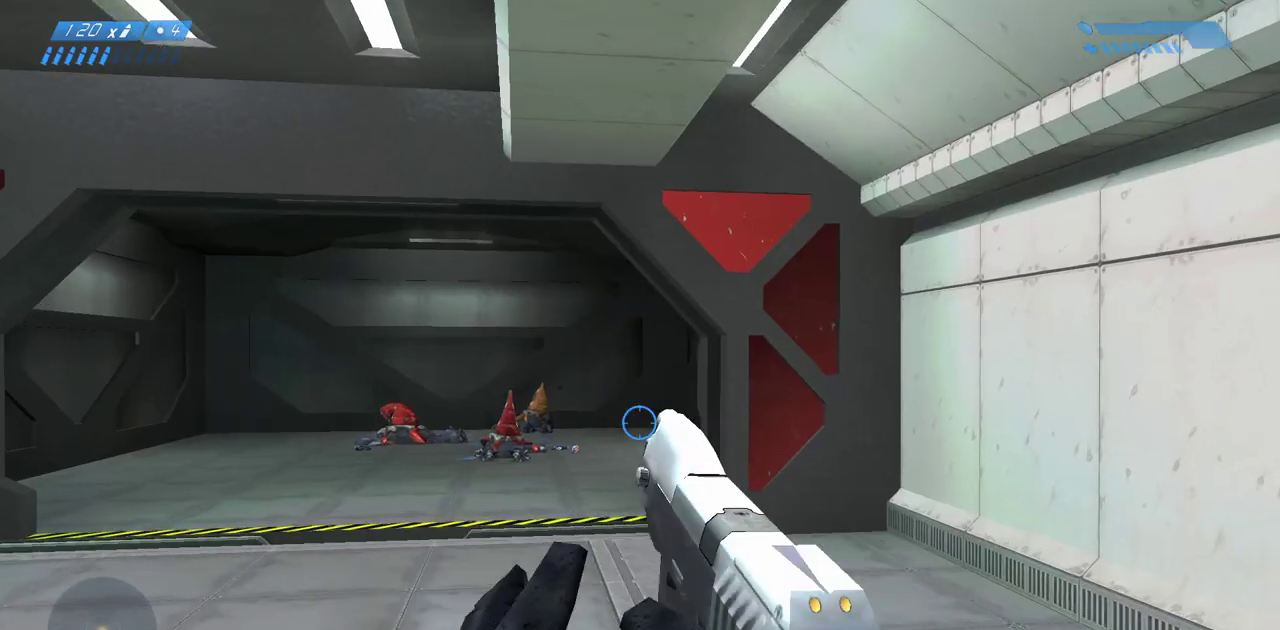
{"keys": ["w"], "mouse": [], "events": []}
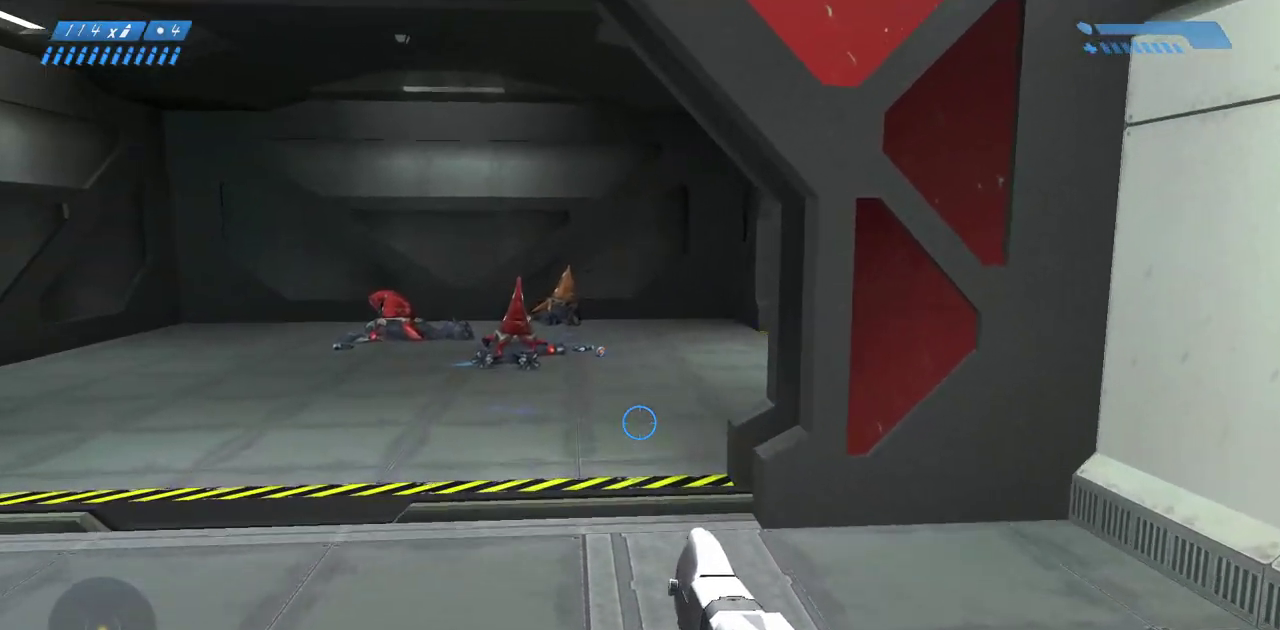
{"keys": [], "mouse": [], "events": [[83, "w", "up"]]}
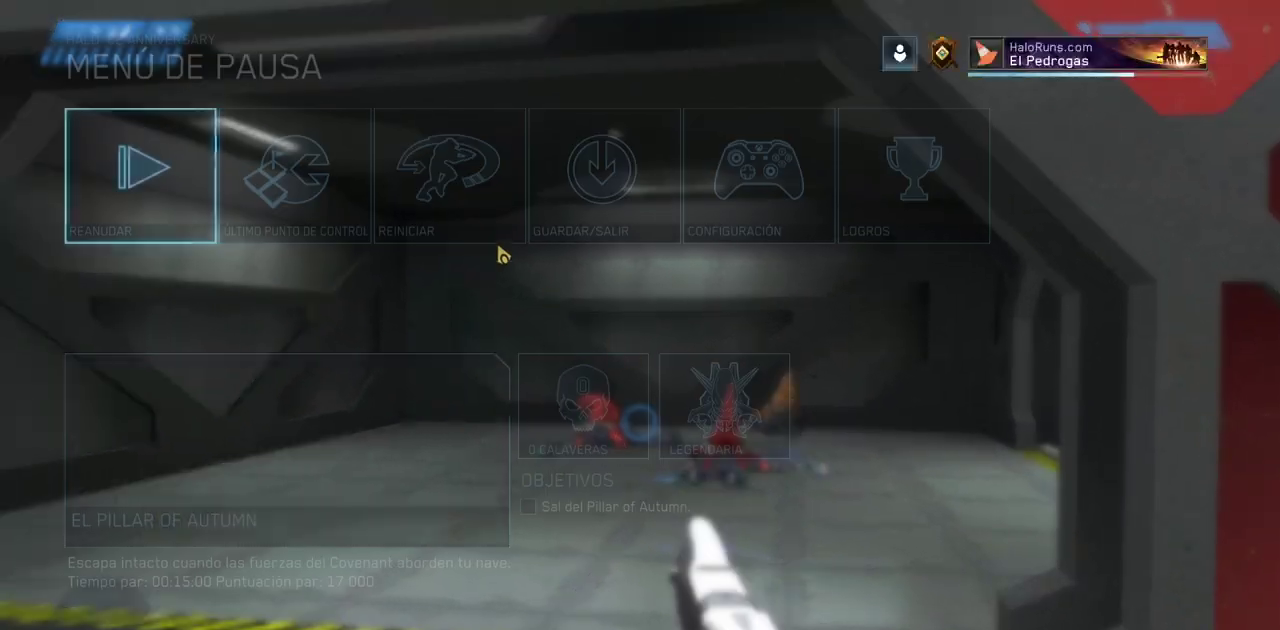
{"keys": [], "mouse": [], "events": [[267, "mouse_left", "down"], [333, "mouse_left", "up"]]}
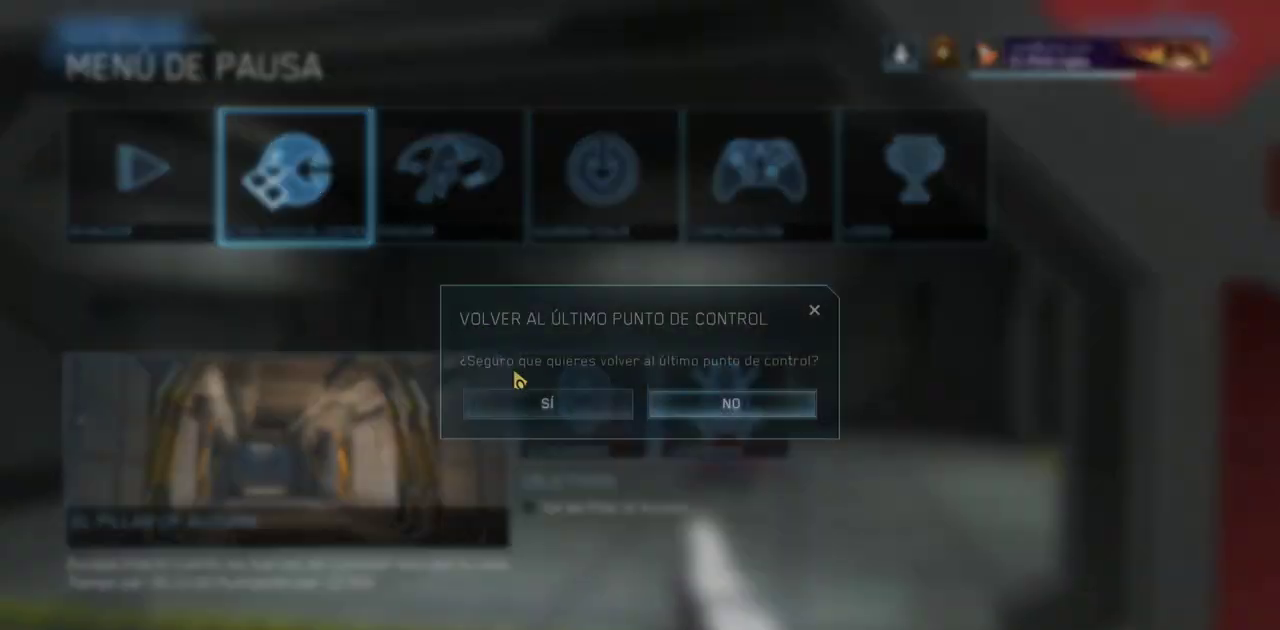
{"keys": ["w"], "mouse": ["left"], "events": [[483, "w", "down"], [500, "mouse_left", "down"]]}
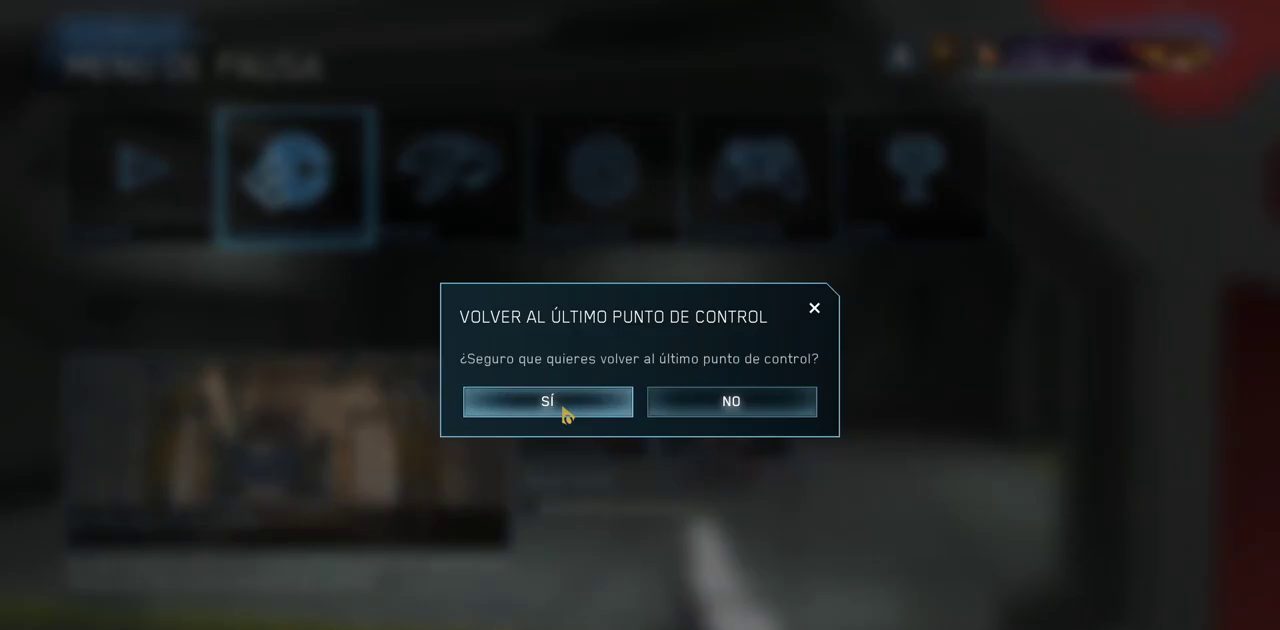
{"keys": ["w"], "mouse": [], "events": [[83, "mouse_left", "up"]]}
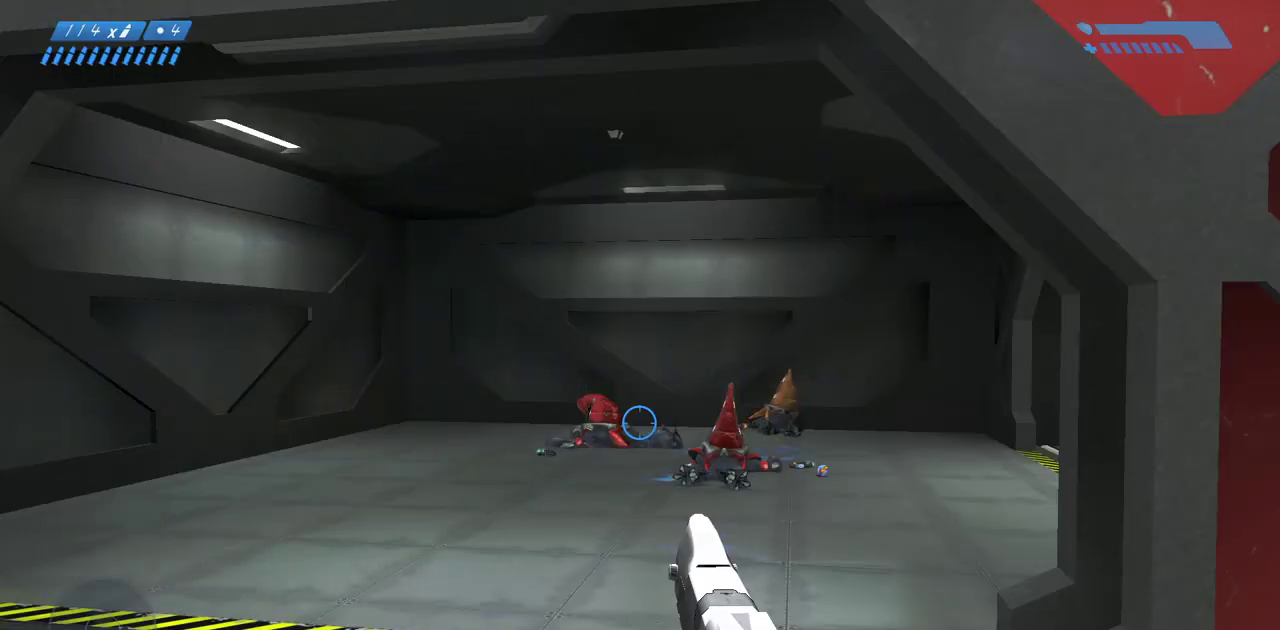
{"keys": ["w"], "mouse": [], "events": []}
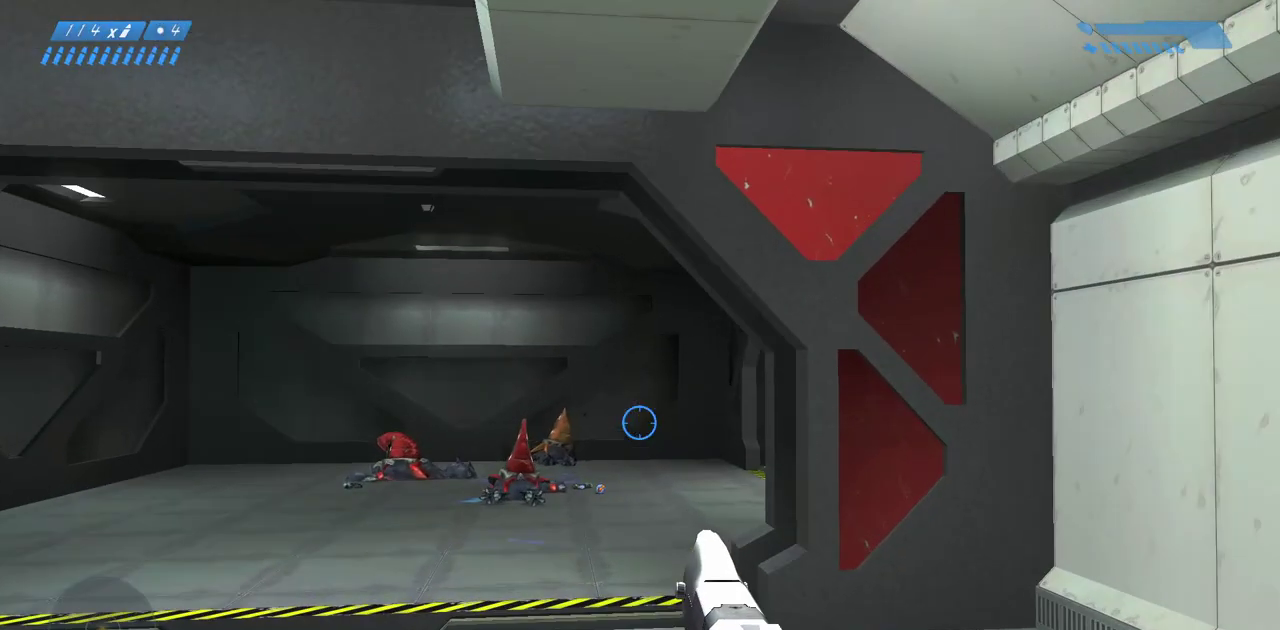
{"keys": [], "mouse": [], "events": [[67, "w", "up"]]}